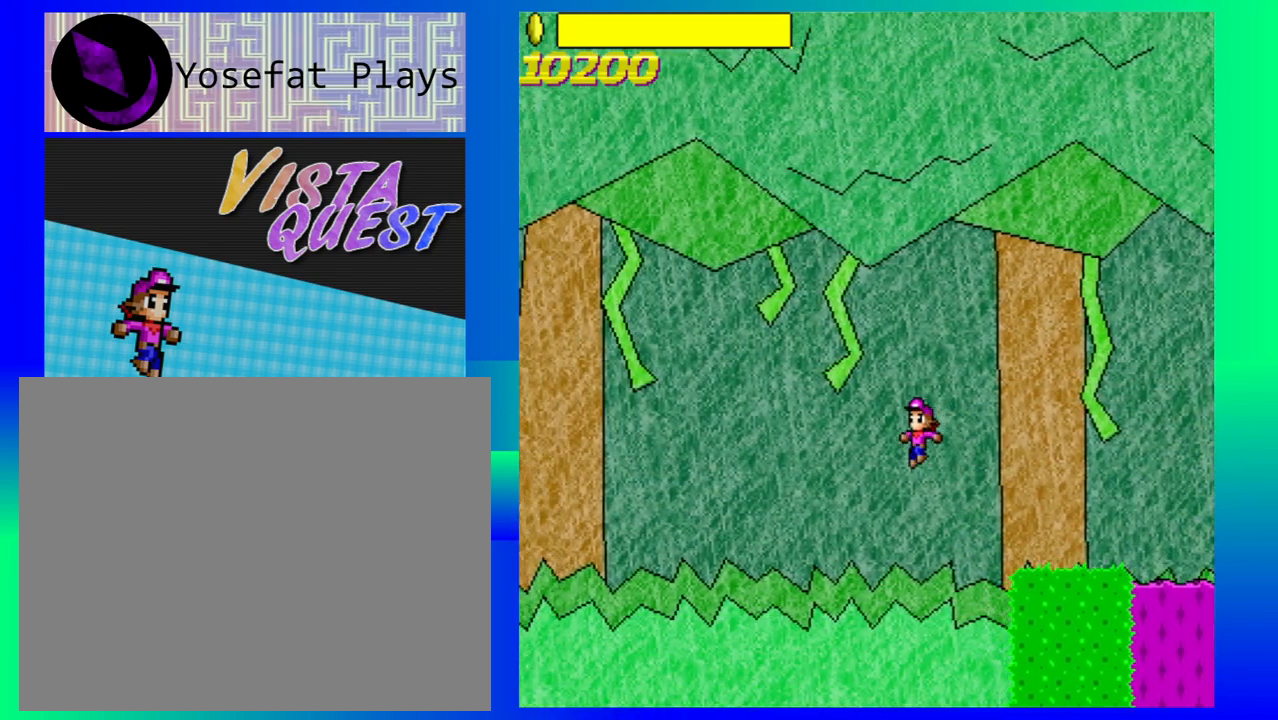
Gameplay with a controller (Nintendo layout); each line is a JSON object with the inputs held at the frame after it. "events" lists button and stick changes between this image and that frame as [ms after this image, input, new state], when the widget could be followed in between. Not read: L1 L2 L3 R1 R2 R3 right_stick.
{"buttons": [], "left_stick": "center", "events": [[433, "left_stick", "center"]]}
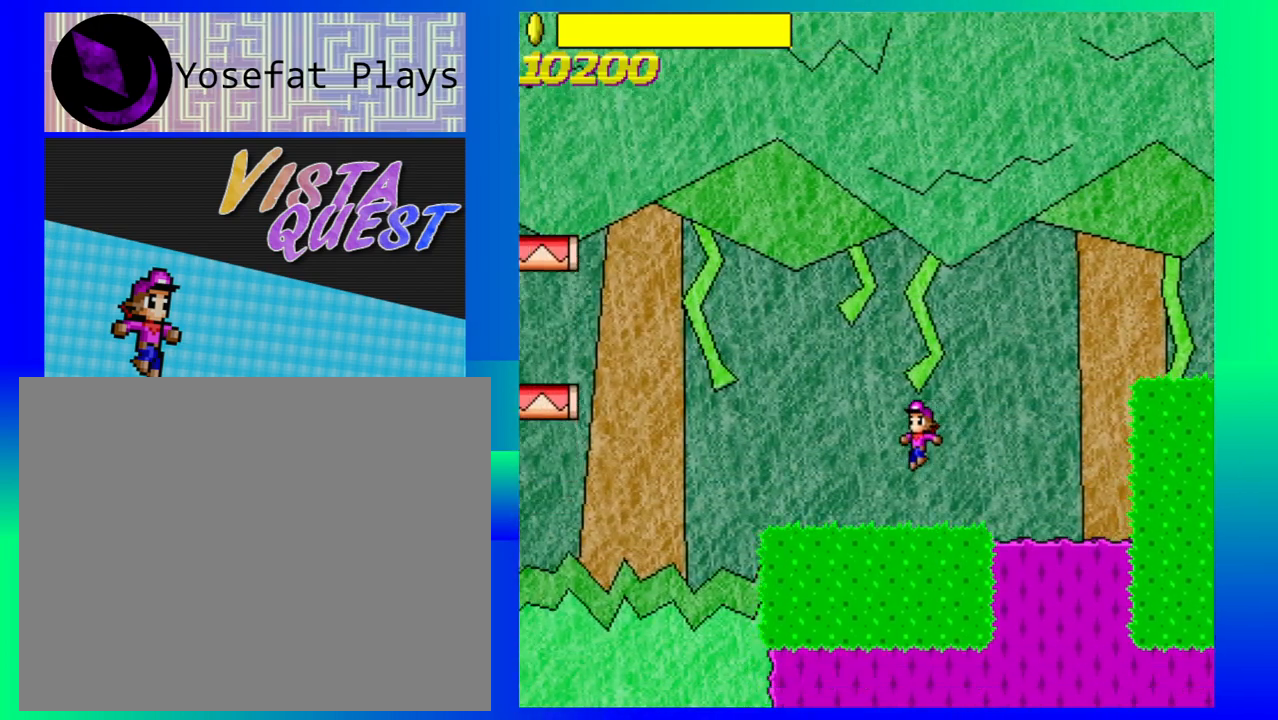
{"buttons": [], "left_stick": "left", "events": [[500, "left_stick", "left"]]}
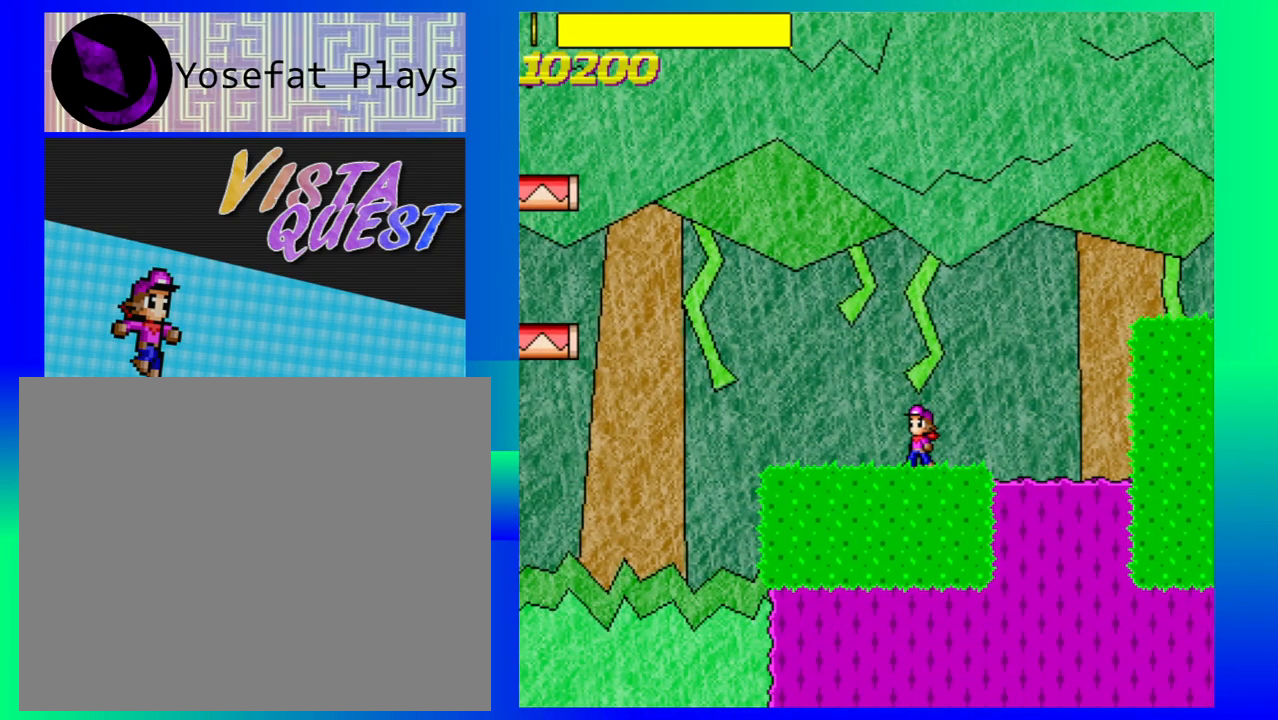
{"buttons": ["B"], "left_stick": "left", "events": [[450, "B", "down"]]}
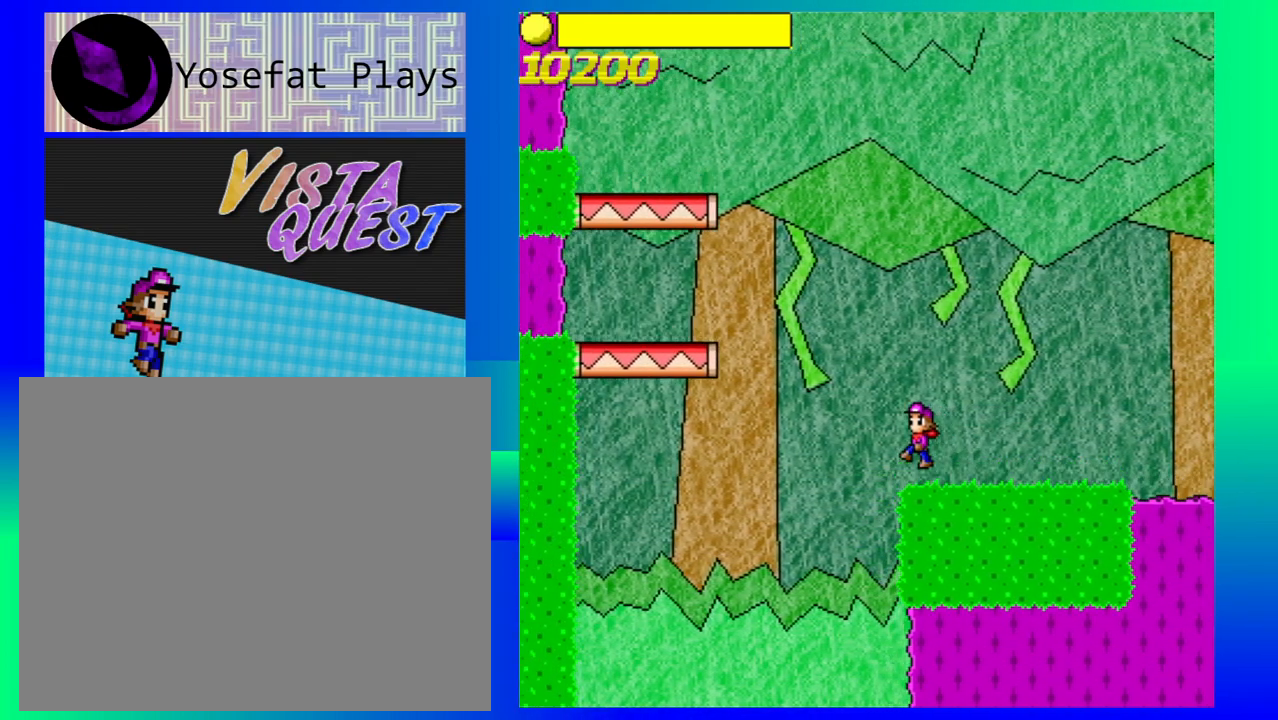
{"buttons": ["B"], "left_stick": "left", "events": []}
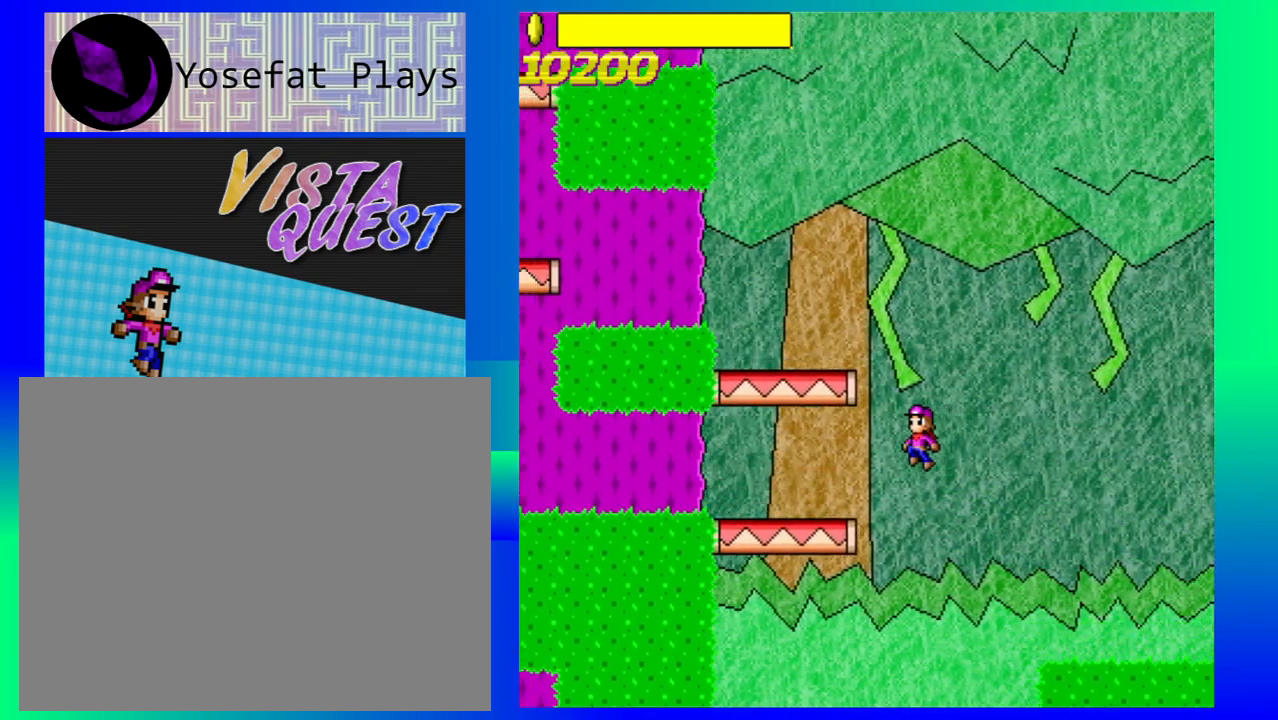
{"buttons": [], "left_stick": "left", "events": [[233, "B", "up"]]}
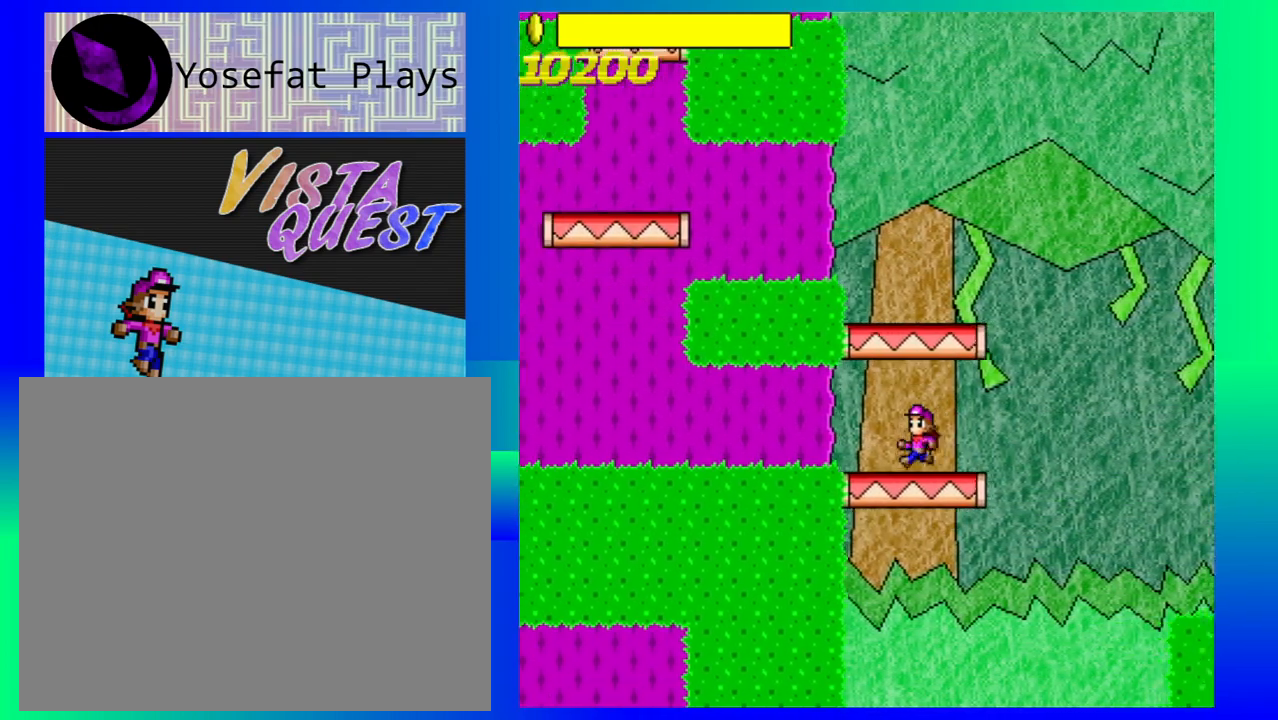
{"buttons": ["B"], "left_stick": "center", "events": [[100, "left_stick", "center"], [133, "B", "down"]]}
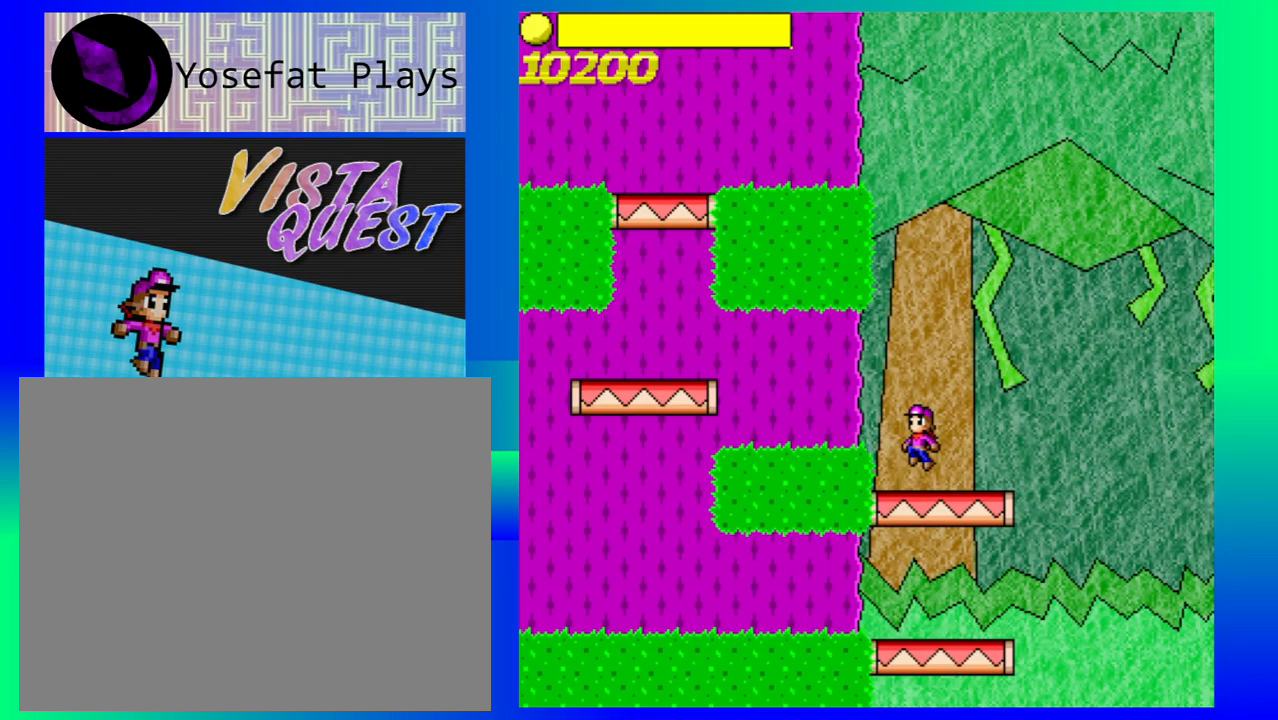
{"buttons": [], "left_stick": "left", "events": [[33, "left_stick", "left"], [300, "B", "up"]]}
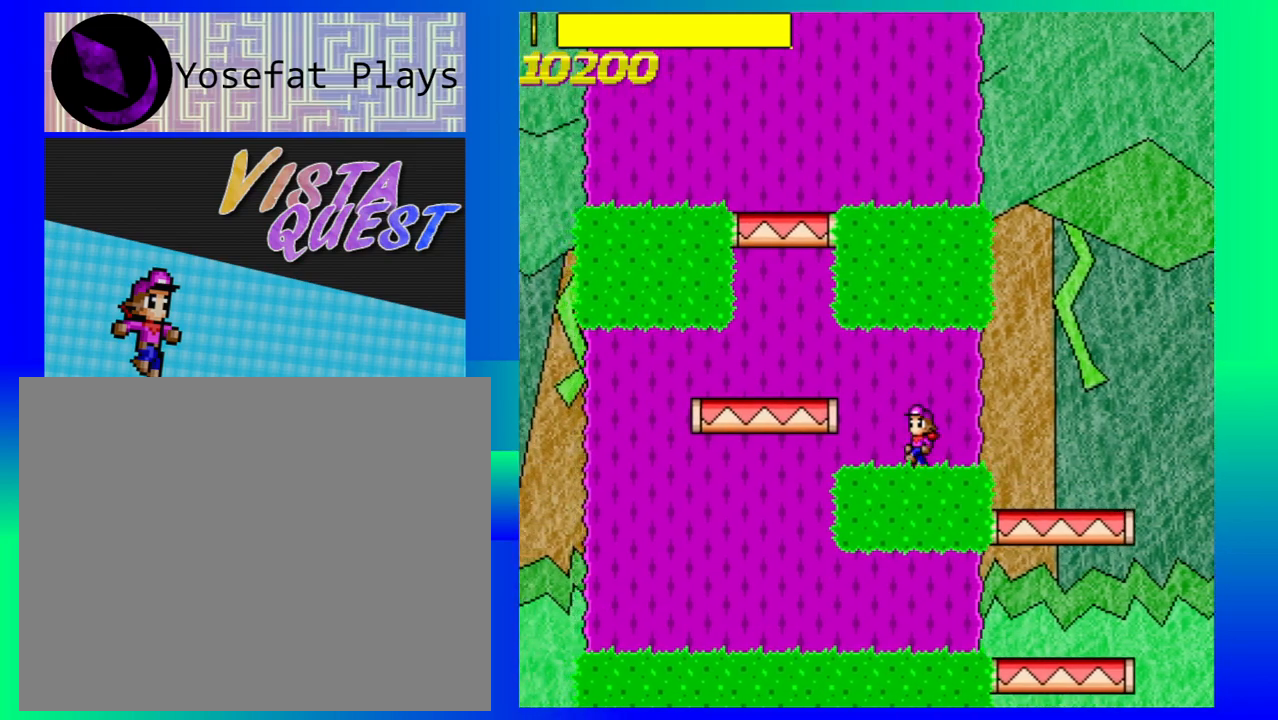
{"buttons": [], "left_stick": "center", "events": [[67, "B", "down"], [217, "B", "up"], [500, "left_stick", "center"]]}
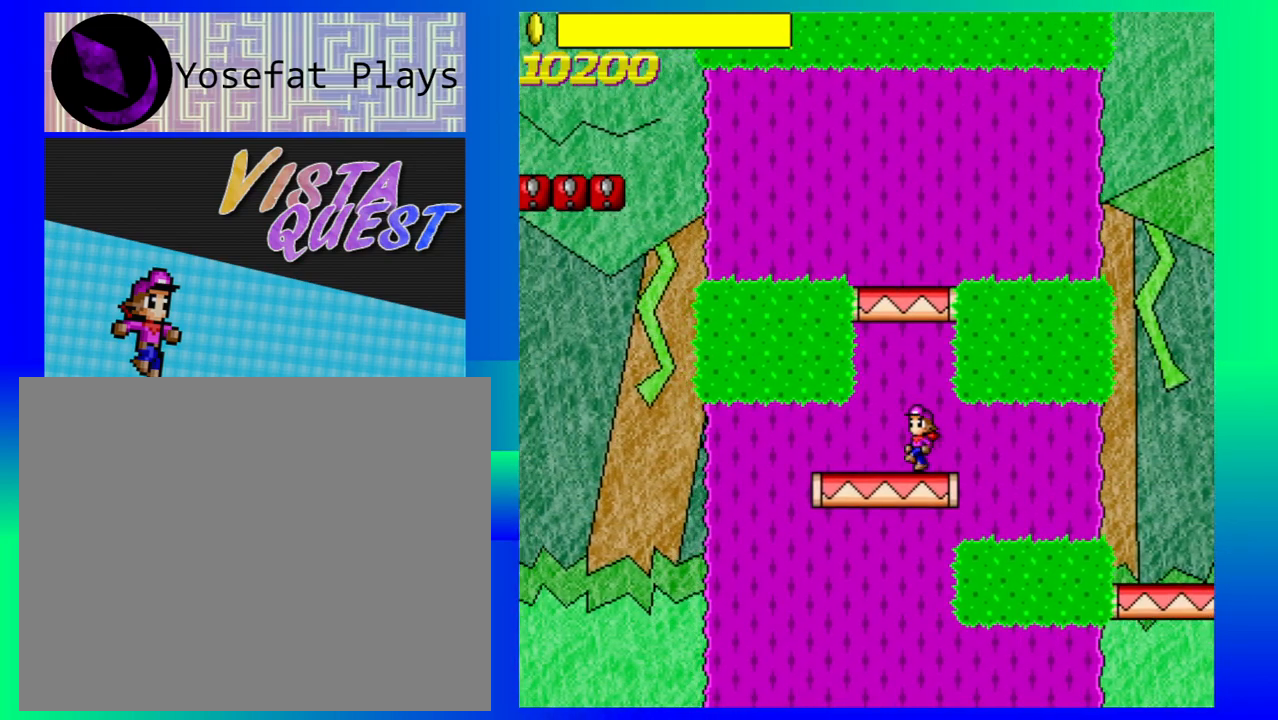
{"buttons": ["B"], "left_stick": "left", "events": [[250, "B", "down"], [300, "left_stick", "left"]]}
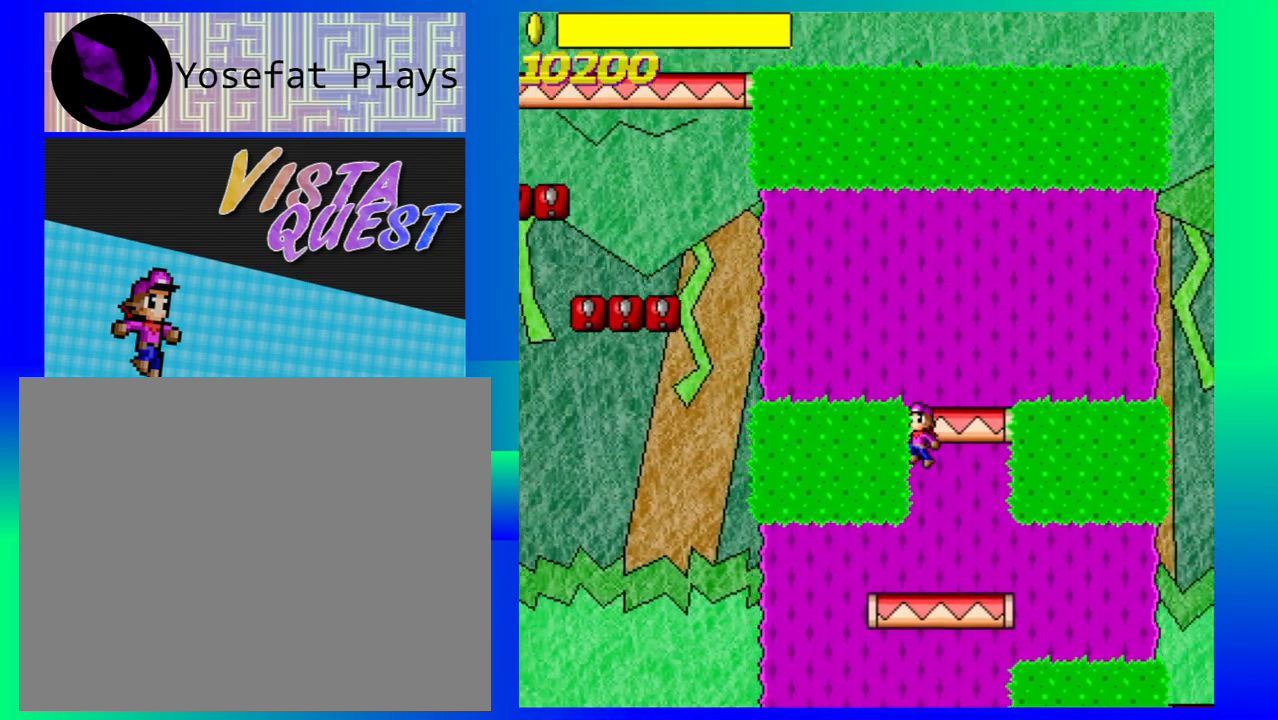
{"buttons": [], "left_stick": "left", "events": [[33, "left_stick", "center"], [233, "left_stick", "left"], [283, "B", "up"]]}
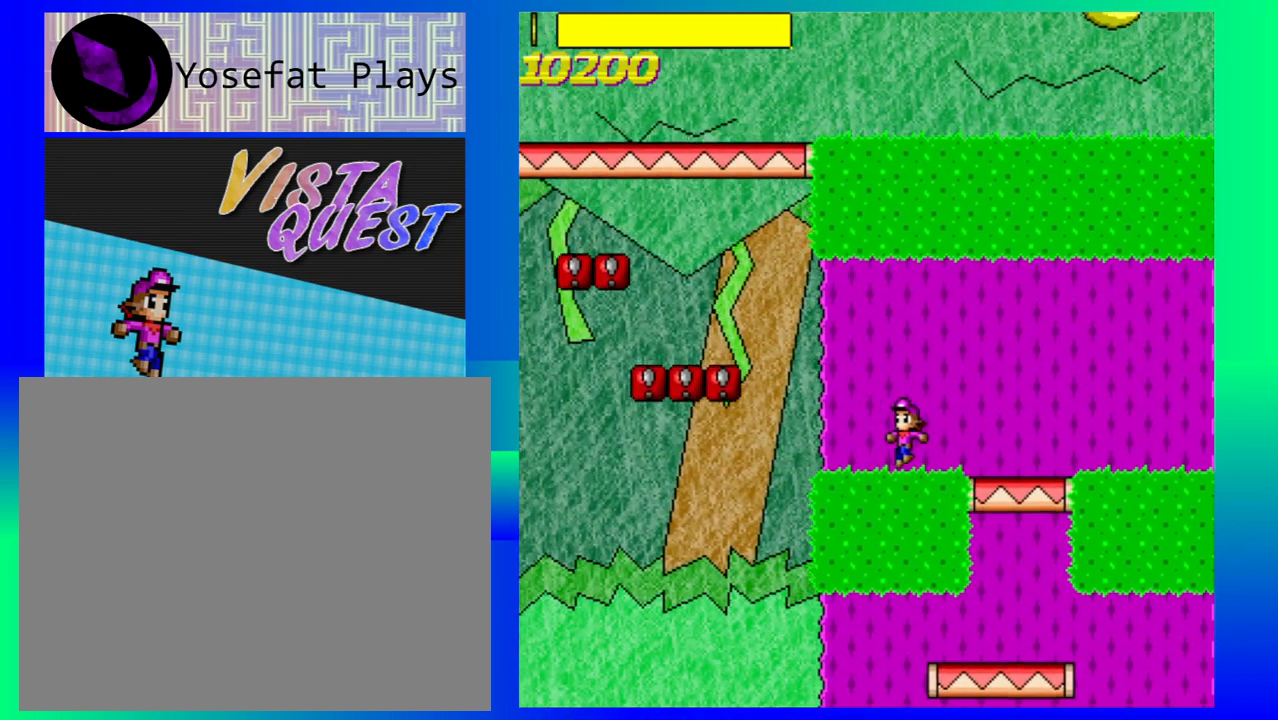
{"buttons": ["B"], "left_stick": "left", "events": [[200, "B", "down"]]}
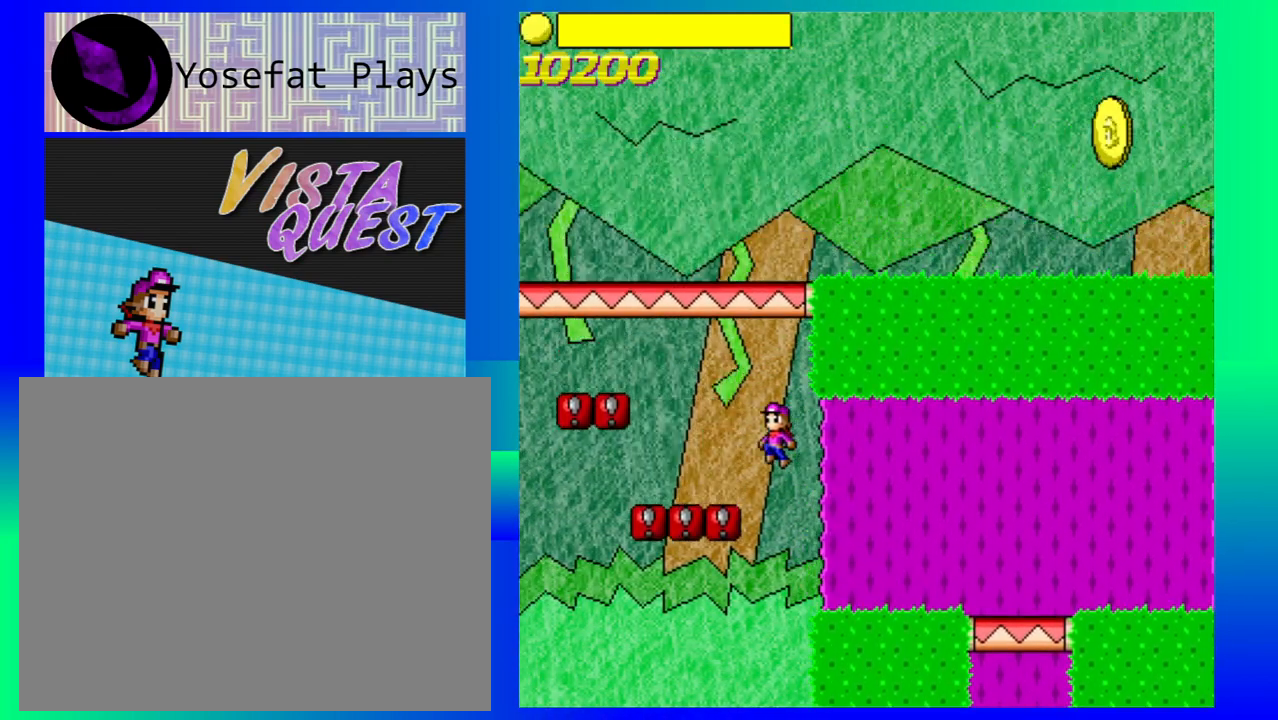
{"buttons": [], "left_stick": "center", "events": [[83, "B", "up"], [183, "left_stick", "center"]]}
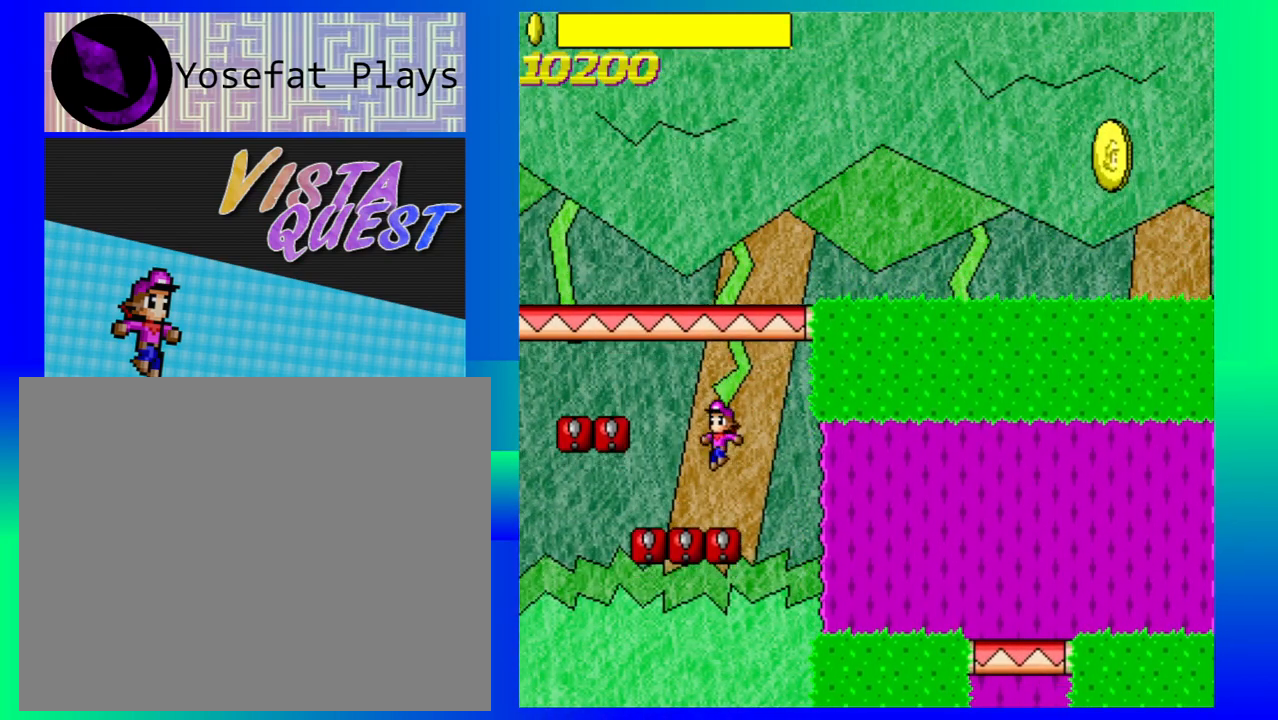
{"buttons": ["B"], "left_stick": "left", "events": [[167, "B", "down"], [433, "left_stick", "left"]]}
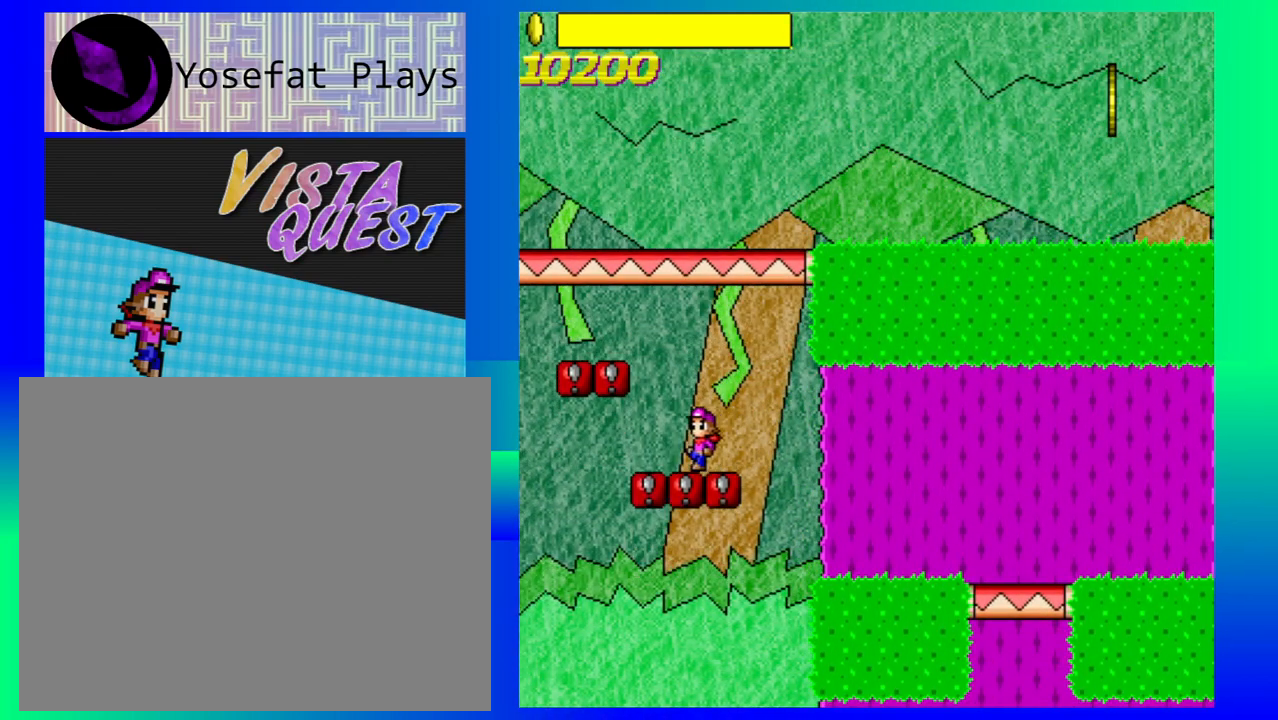
{"buttons": [], "left_stick": "center", "events": [[150, "B", "up"], [217, "left_stick", "center"]]}
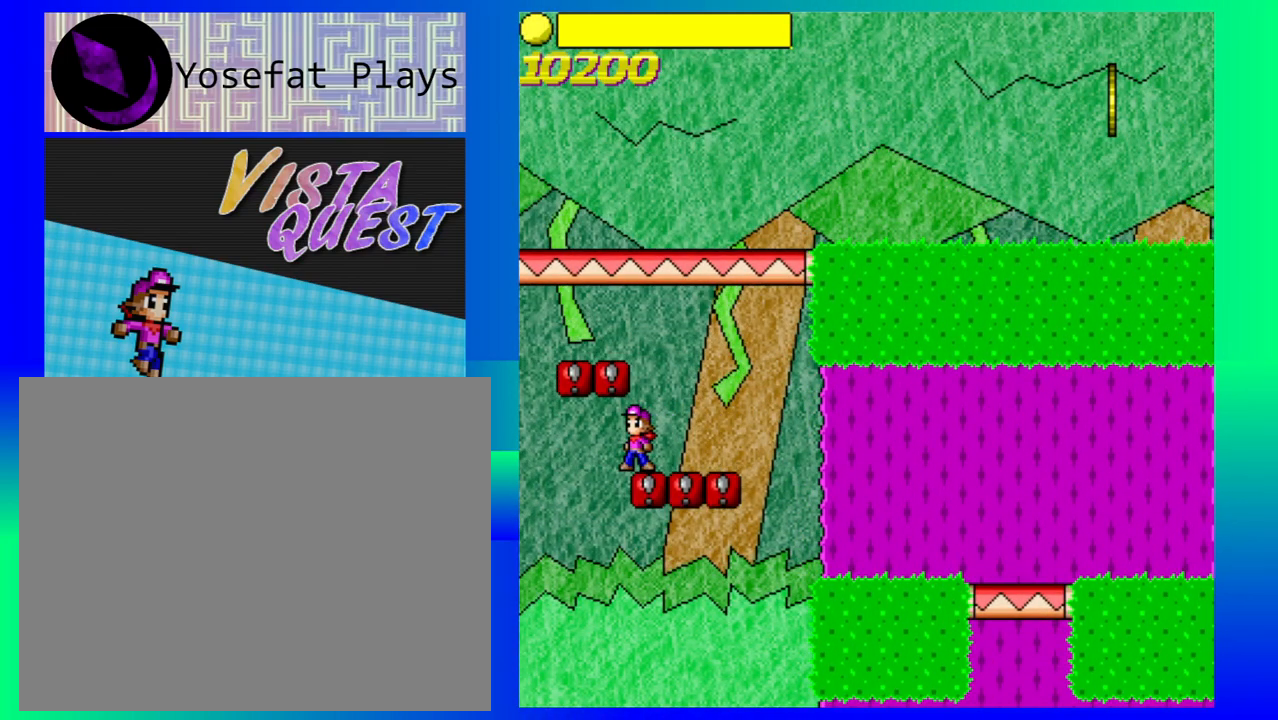
{"buttons": ["B"], "left_stick": "center", "events": [[183, "B", "down"]]}
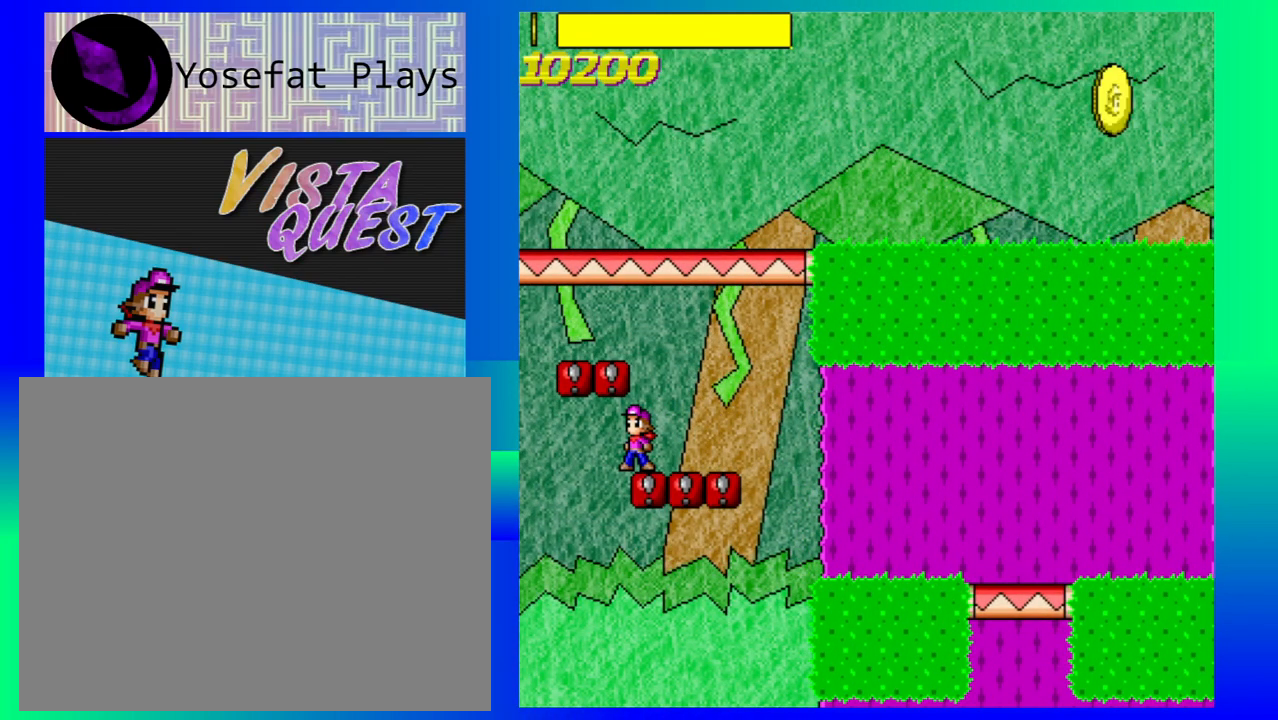
{"buttons": ["B"], "left_stick": "center", "events": [[183, "B", "up"], [217, "left_stick", "down-right"], [317, "B", "down"], [367, "left_stick", "center"]]}
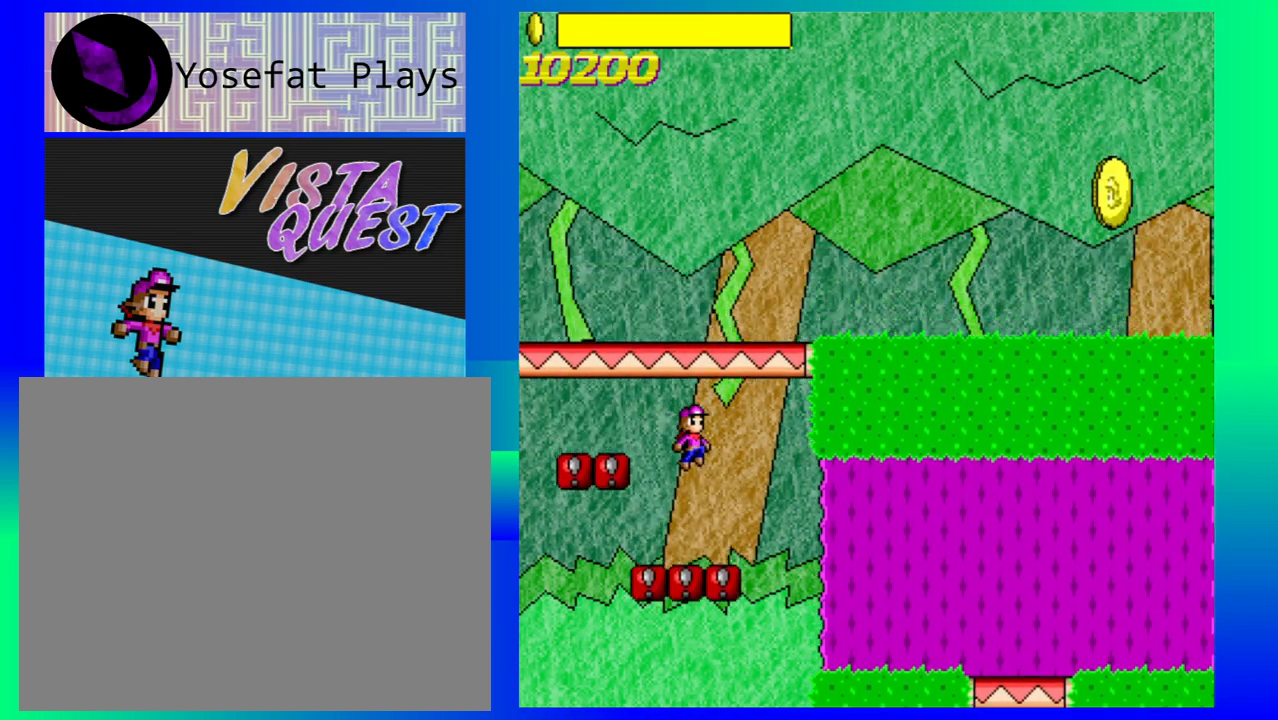
{"buttons": [], "left_stick": "center", "events": [[33, "left_stick", "left"], [350, "B", "up"], [350, "left_stick", "center"]]}
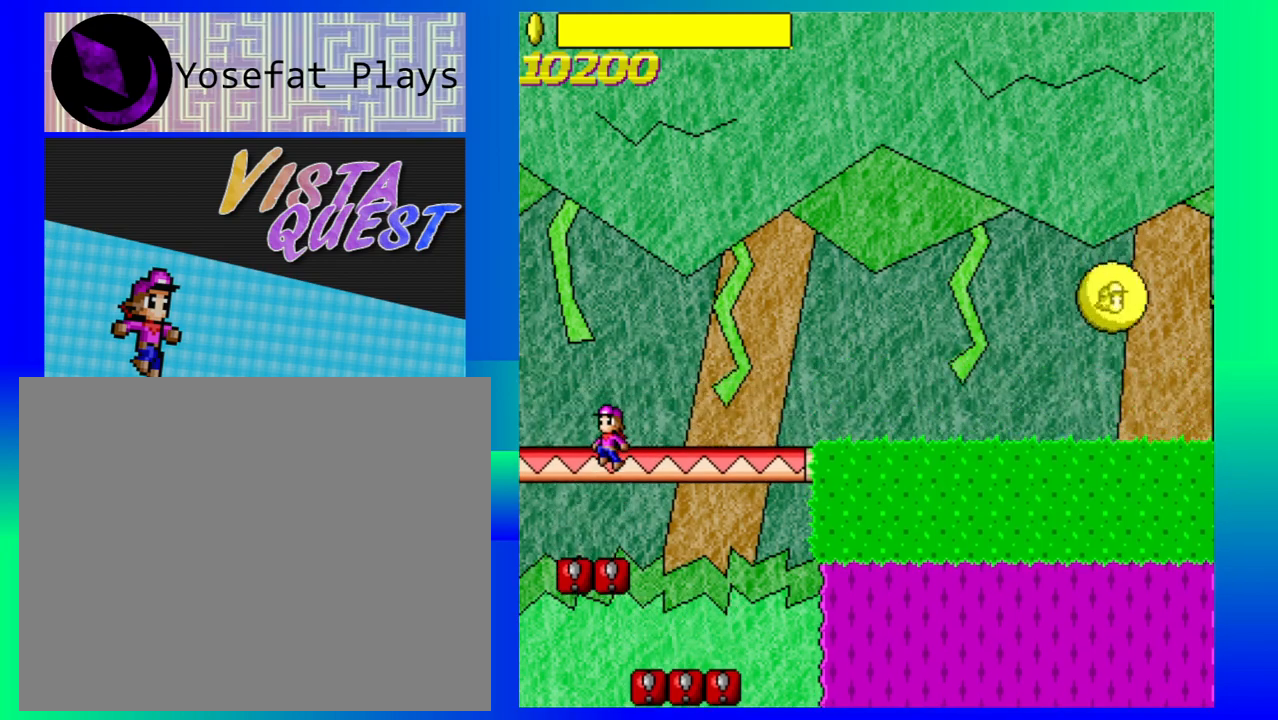
{"buttons": ["B"], "left_stick": "center", "events": [[417, "B", "down"]]}
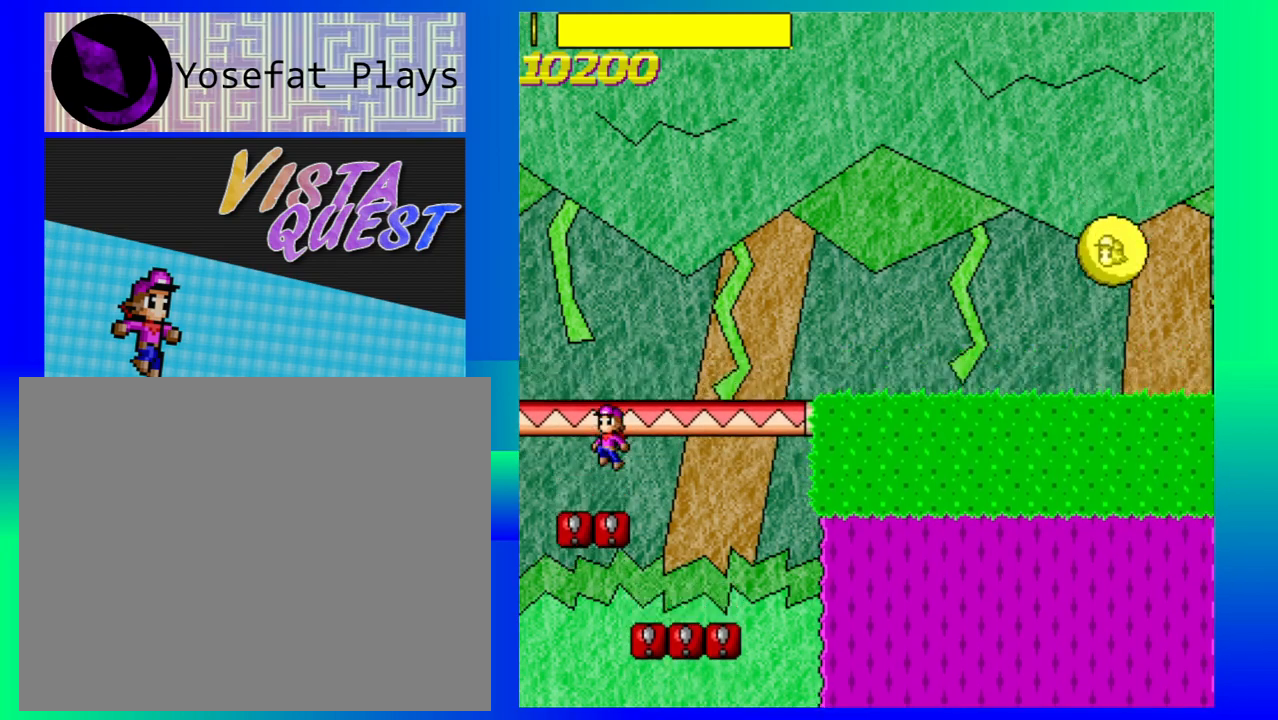
{"buttons": ["B"], "left_stick": "right", "events": [[67, "left_stick", "right"]]}
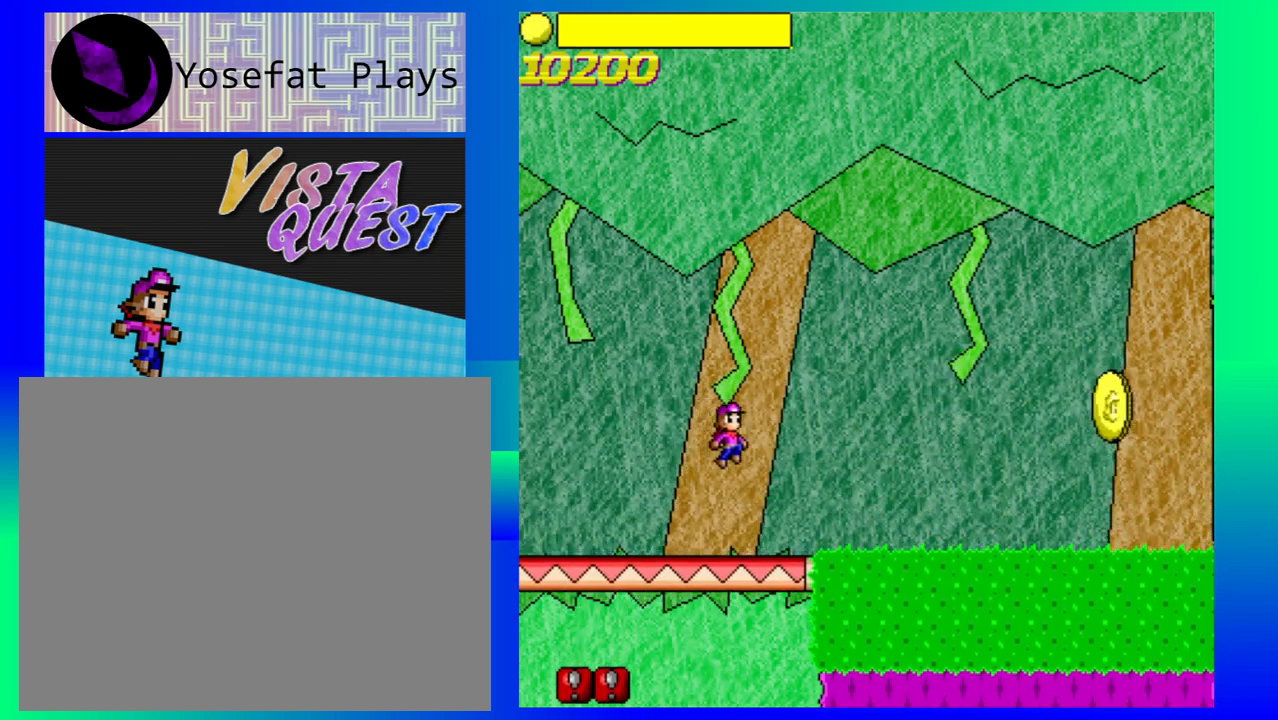
{"buttons": [], "left_stick": "right", "events": [[17, "B", "up"]]}
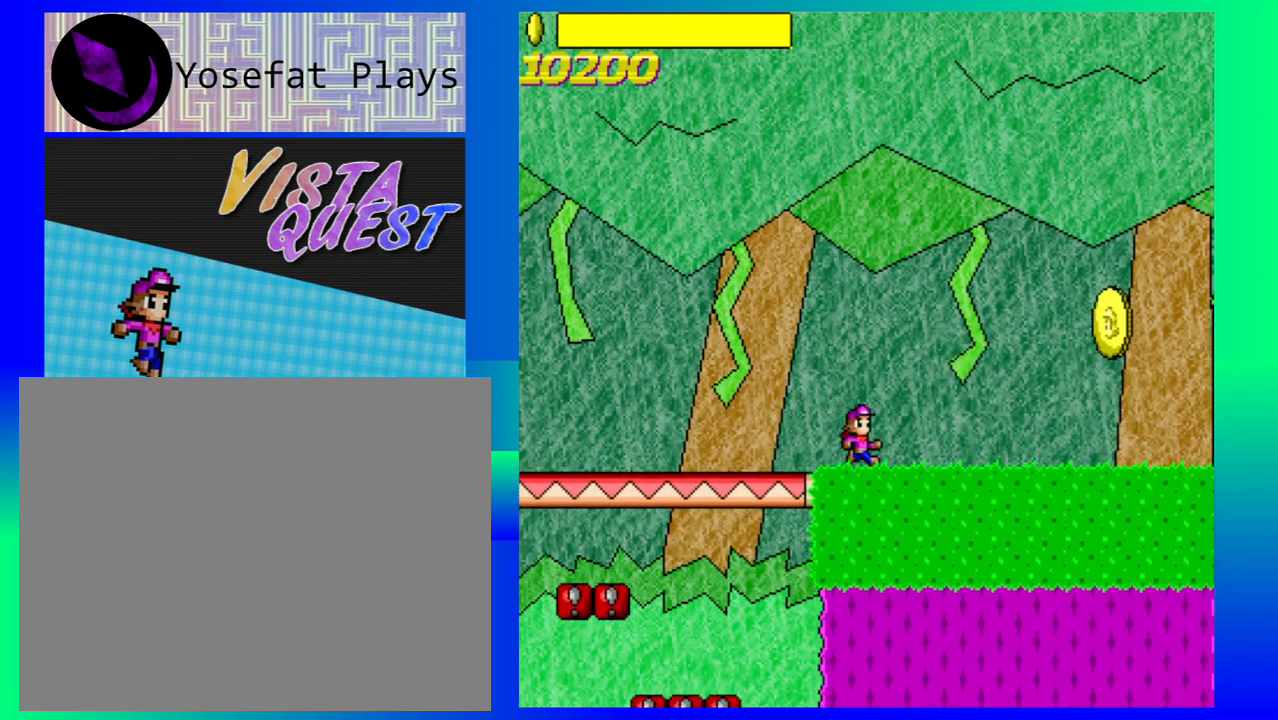
{"buttons": [], "left_stick": "right", "events": []}
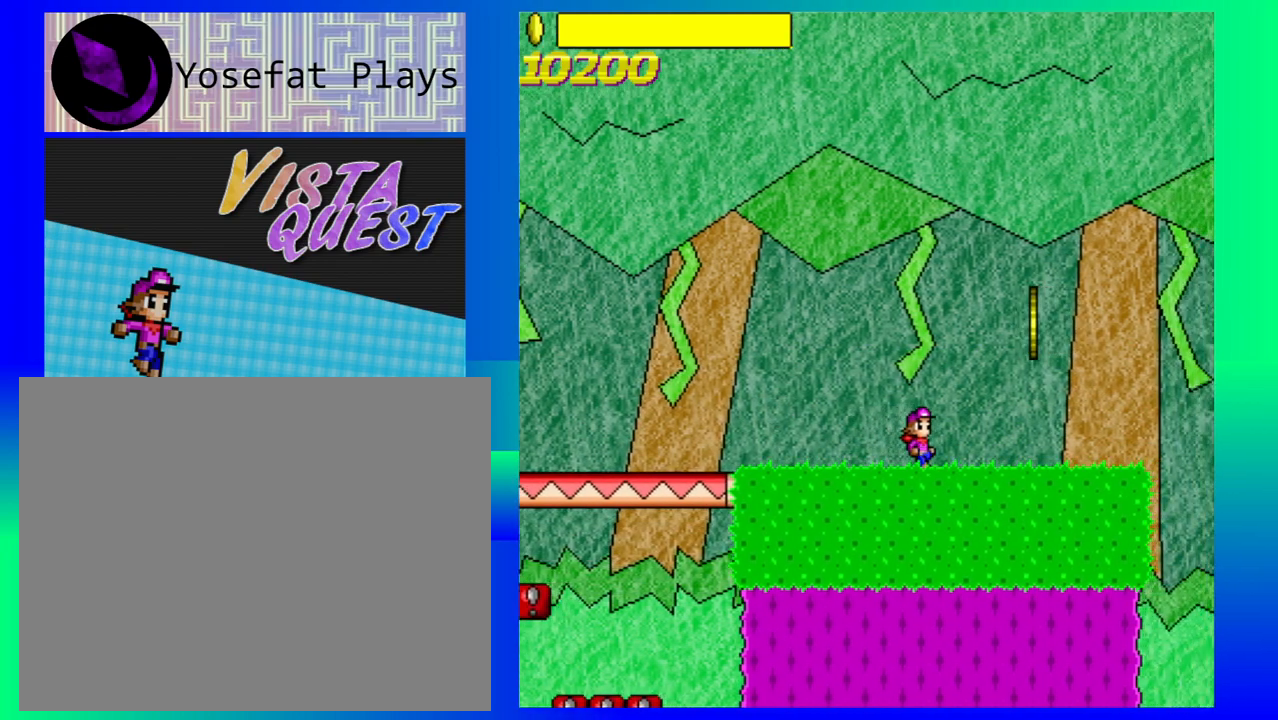
{"buttons": [], "left_stick": "right", "events": [[67, "B", "down"], [217, "B", "up"]]}
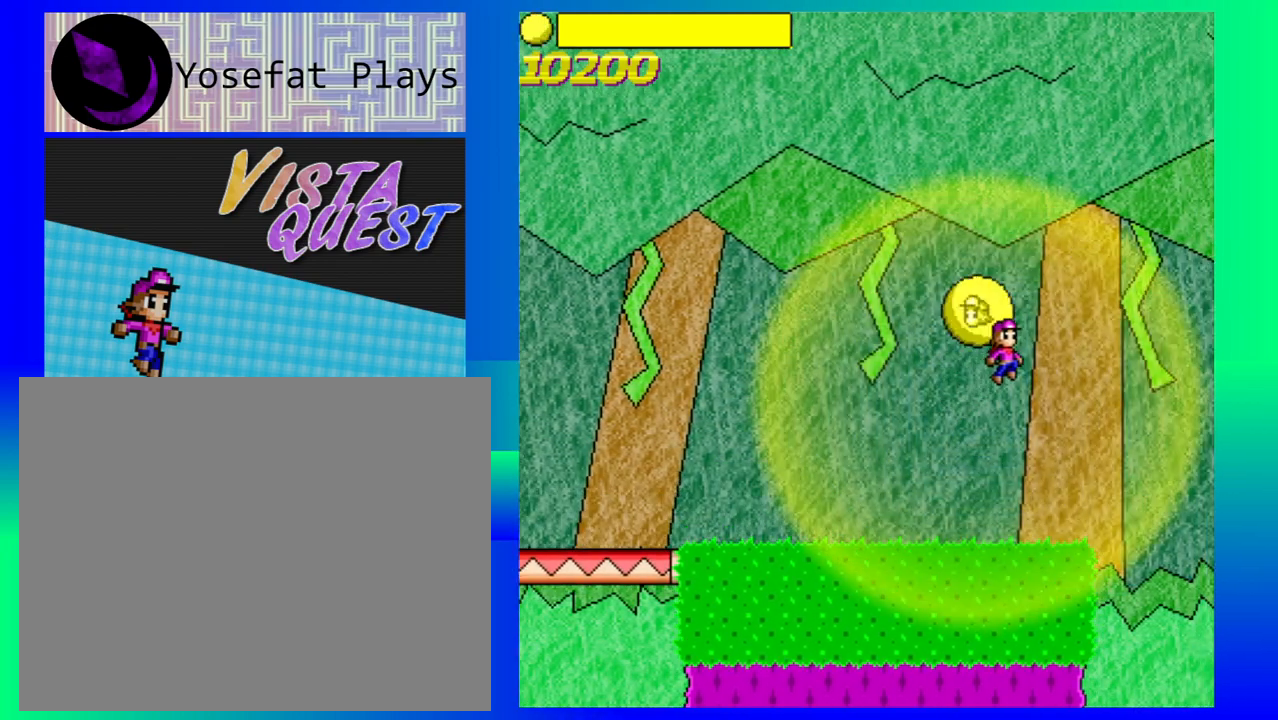
{"buttons": [], "left_stick": "center", "events": [[17, "left_stick", "center"]]}